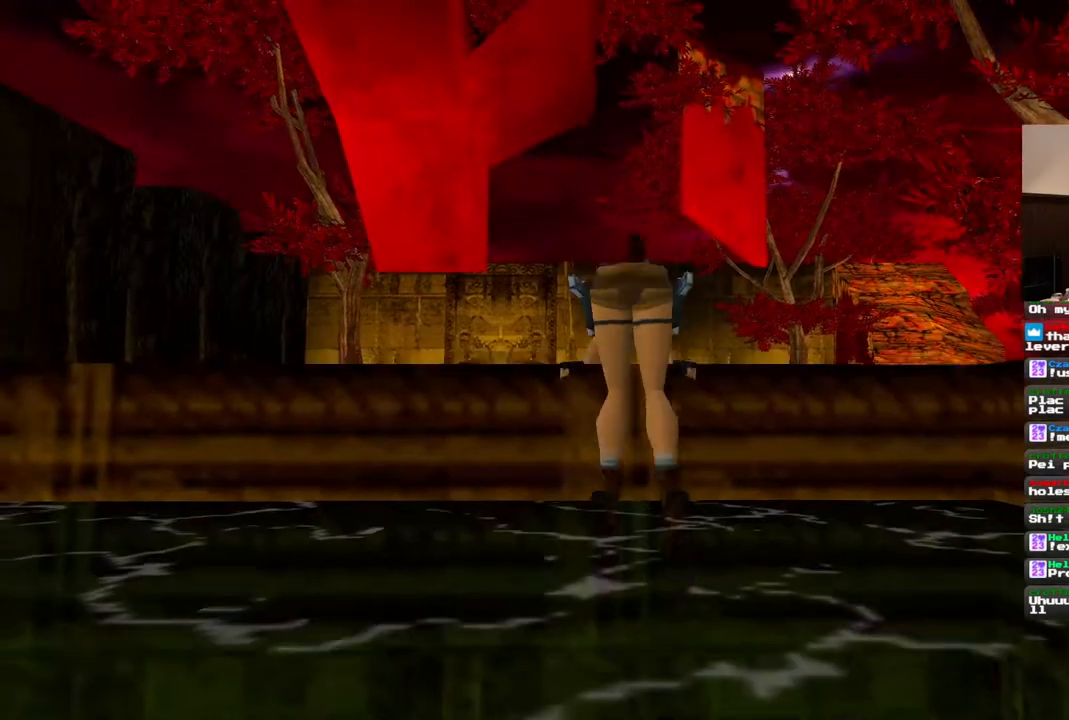
Gameplay with a controller (PlayStation layout); each line is a JSON object with the inputs held at the frame after it (dt_ms = milliseconds from this image to that frame). "events" lists button and stick changes between this image and that frame as [ms after this image, input, new state], when the widget could be followed in between. Not read: L1 L3 R3.
{"dt_ms": 500, "buttons": ["DPAD_UP"], "left_stick": "center", "right_stick": "center", "events": [[150, "DPAD_UP", "down"]]}
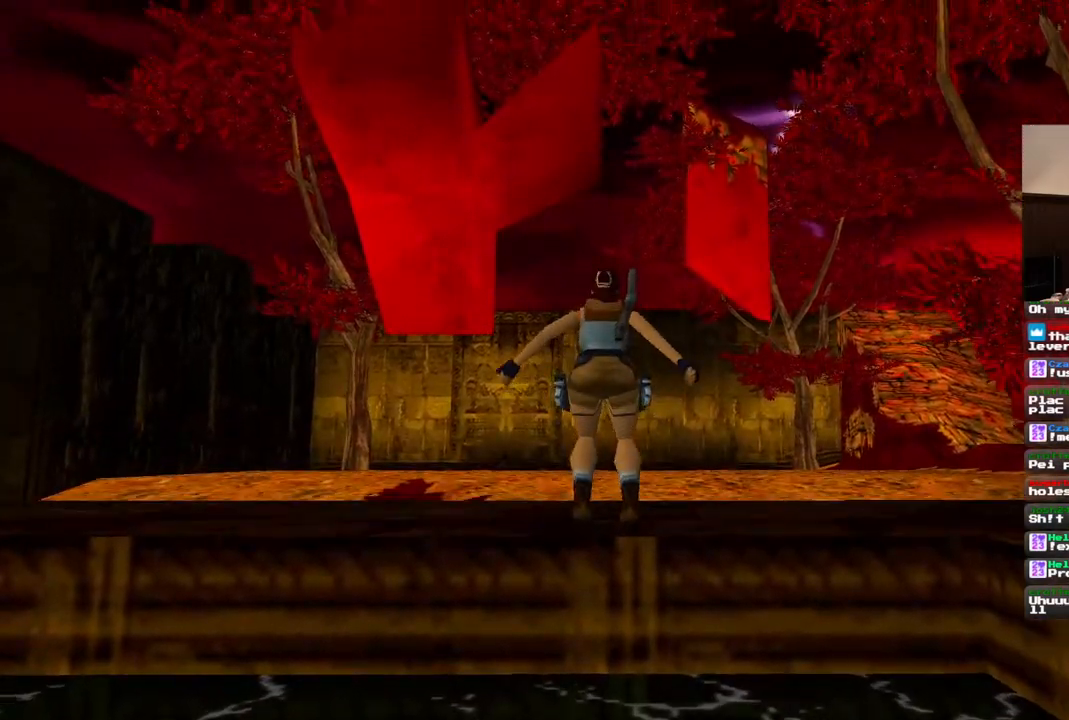
{"dt_ms": 500, "buttons": ["SQUARE", "DPAD_UP"], "left_stick": "center", "right_stick": "center", "events": [[400, "SQUARE", "down"]]}
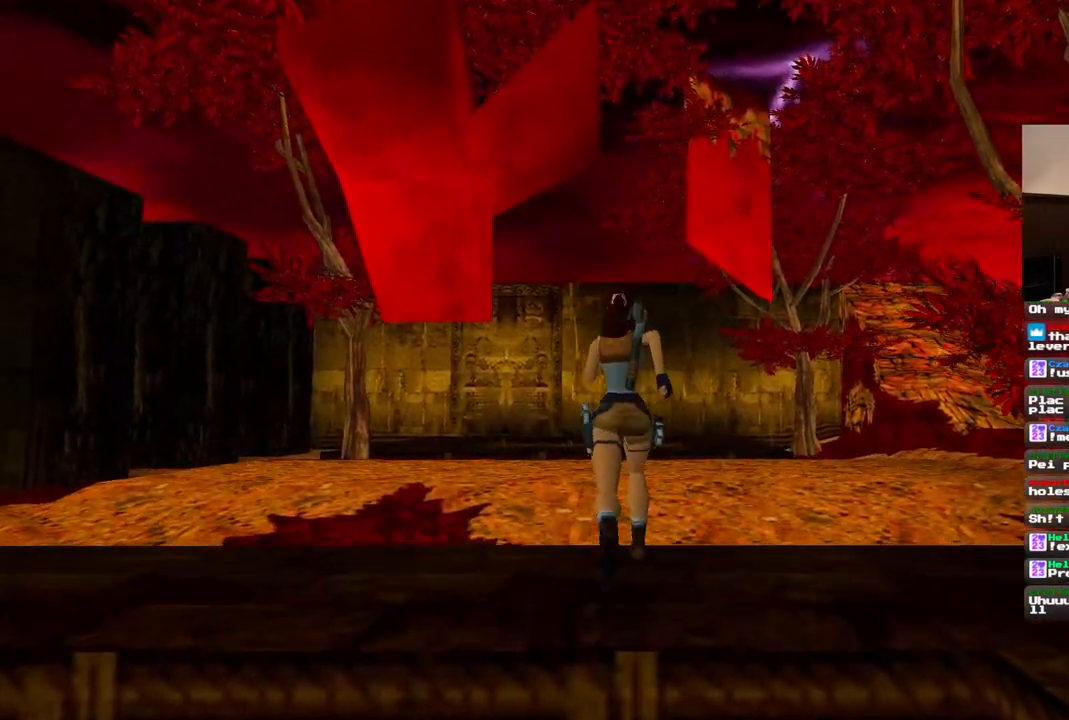
{"dt_ms": 500, "buttons": ["SQUARE", "DPAD_UP"], "left_stick": "center", "right_stick": "center", "events": []}
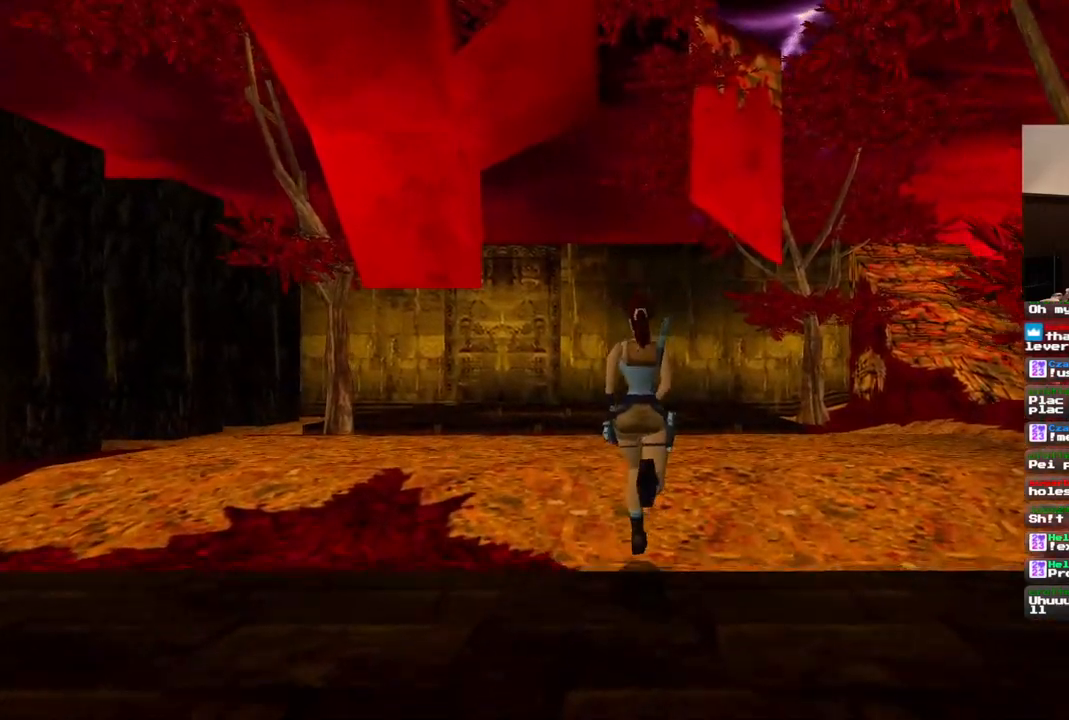
{"dt_ms": 500, "buttons": ["SQUARE", "DPAD_UP"], "left_stick": "center", "right_stick": "center", "events": []}
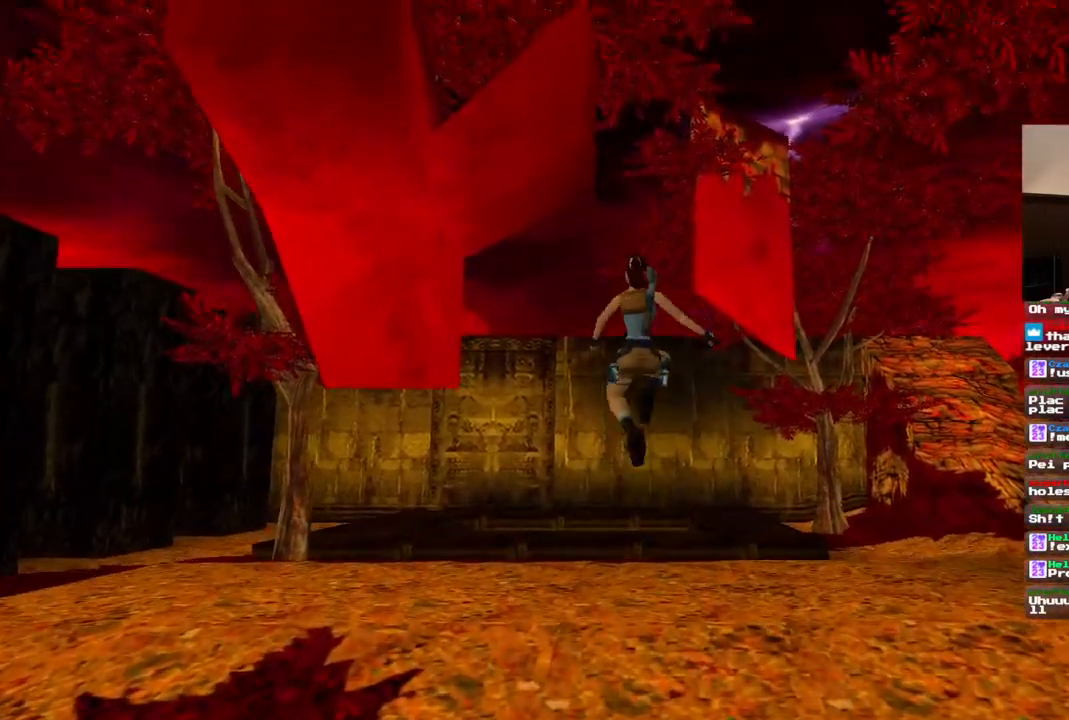
{"dt_ms": 500, "buttons": ["DPAD_UP"], "left_stick": "center", "right_stick": "center", "events": [[333, "SQUARE", "up"]]}
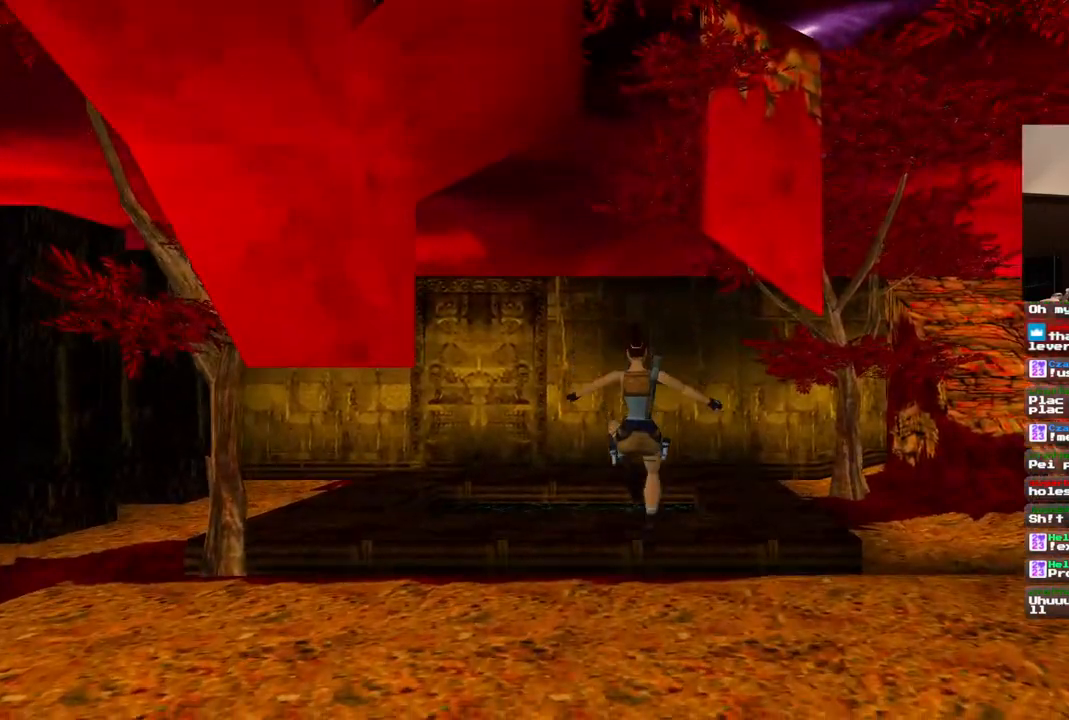
{"dt_ms": 500, "buttons": ["DPAD_UP"], "left_stick": "center", "right_stick": "center", "events": []}
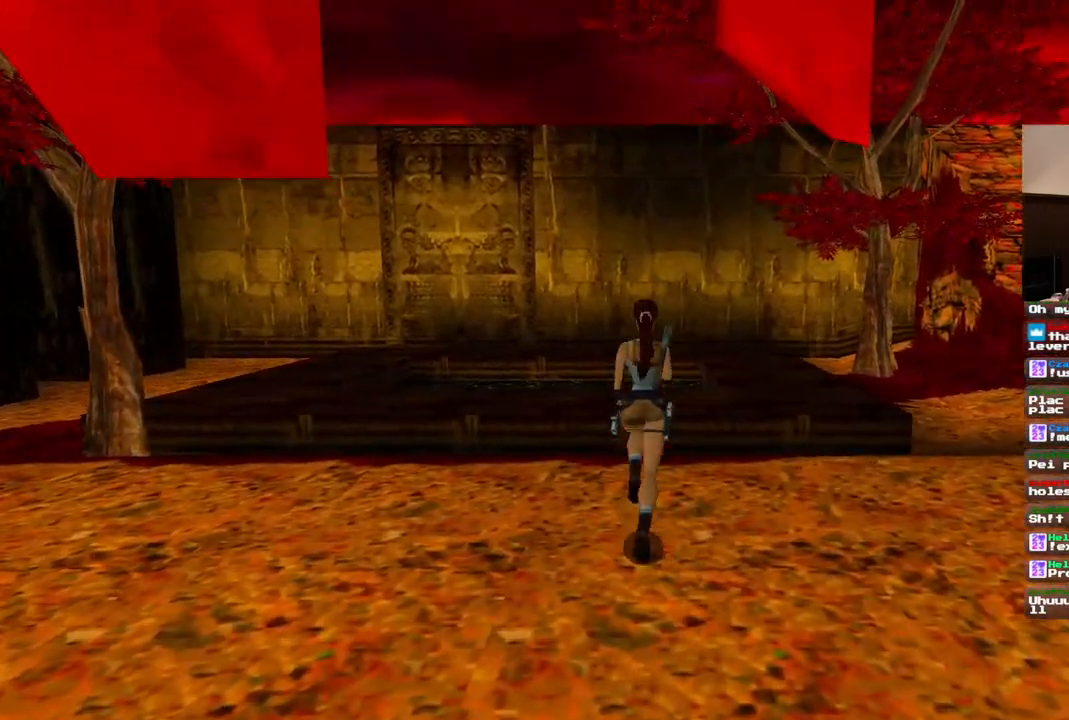
{"dt_ms": 500, "buttons": ["SQUARE", "DPAD_UP"], "left_stick": "center", "right_stick": "center"}
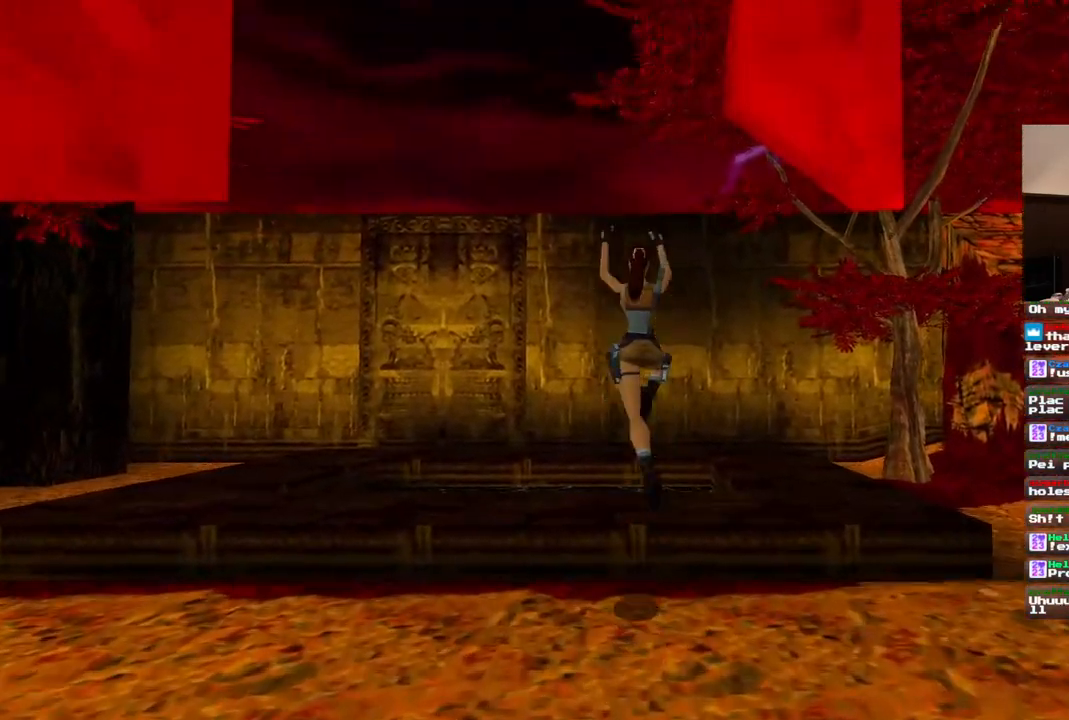
{"dt_ms": 500, "buttons": ["SQUARE", "DPAD_UP"], "left_stick": "center", "right_stick": "center", "events": [[117, "DPAD_LEFT", "down"], [400, "DPAD_LEFT", "up"]]}
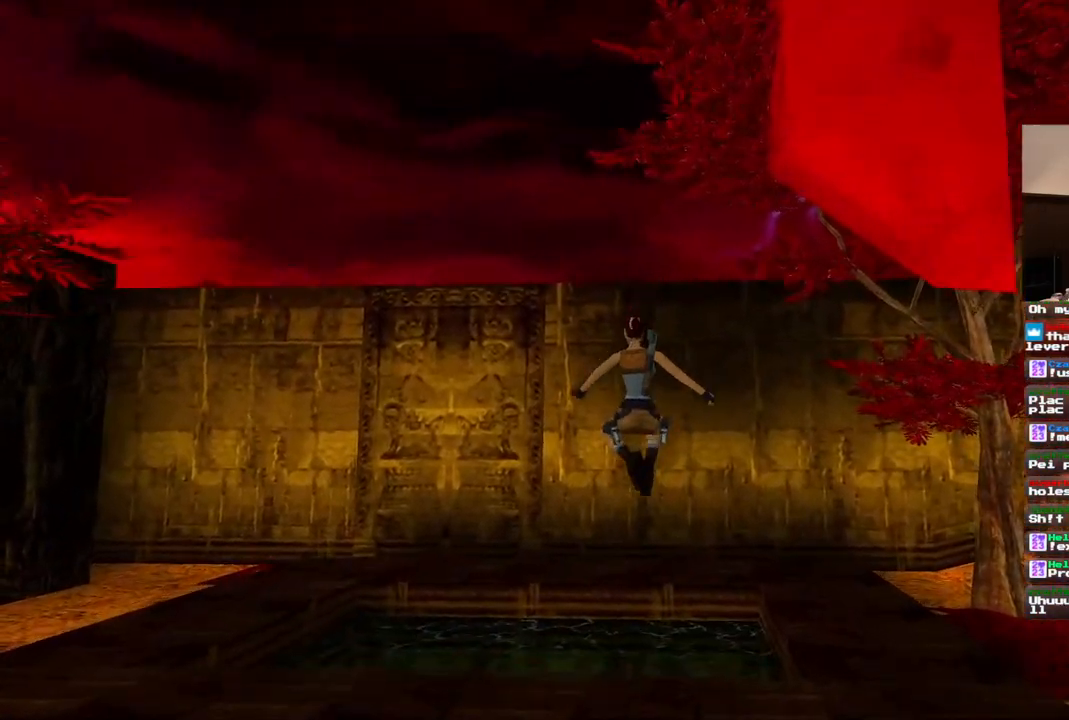
{"dt_ms": 1000, "buttons": ["DPAD_UP"], "left_stick": "center", "right_stick": "center", "events": [[50, "SQUARE", "up"], [317, "DPAD_LEFT", "down"], [900, "DPAD_LEFT", "up"]]}
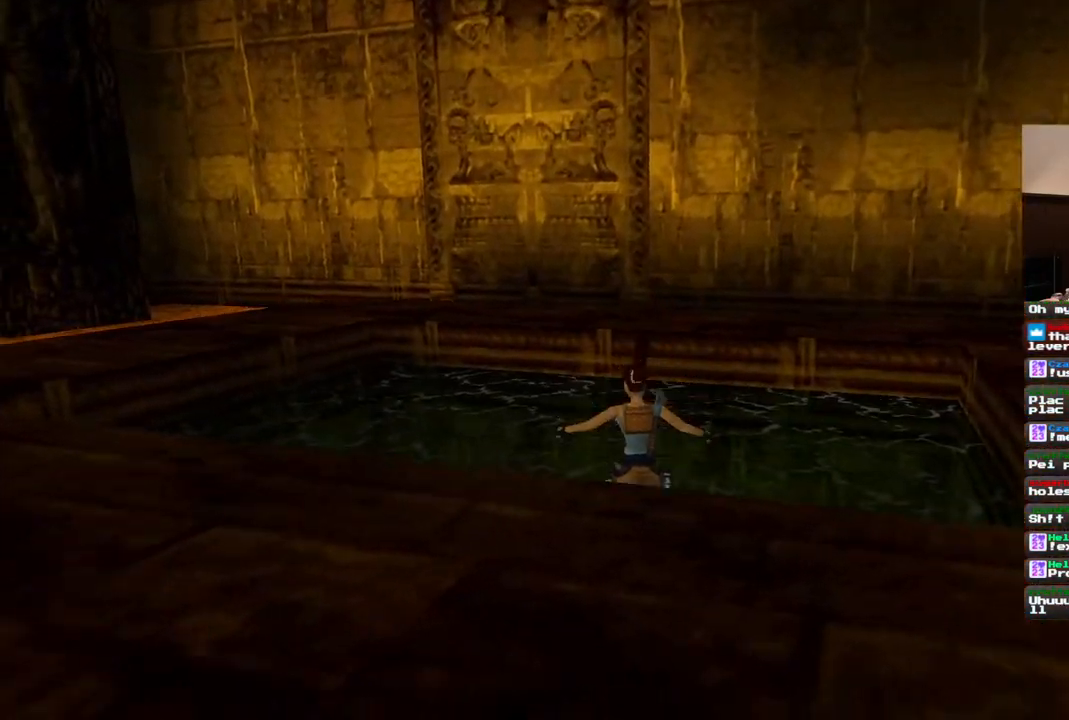
{"dt_ms": 500, "buttons": ["DPAD_UP"], "left_stick": "center", "right_stick": "center", "events": []}
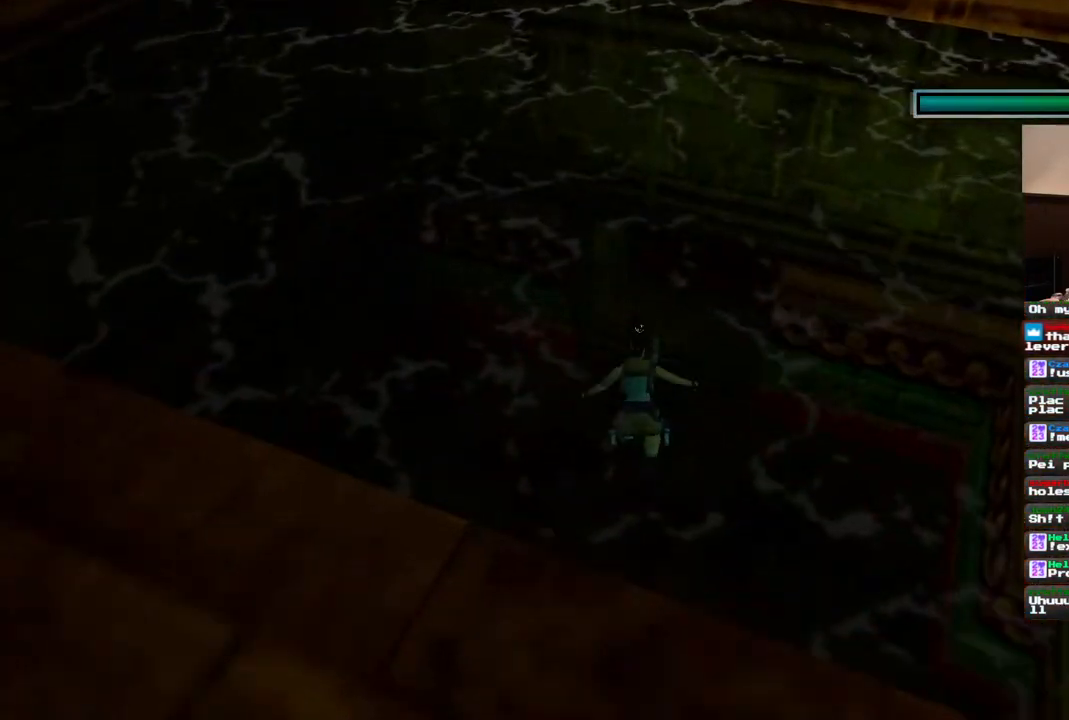
{"dt_ms": 500, "buttons": [], "left_stick": "center", "right_stick": "center", "events": [[33, "DPAD_UP", "up"]]}
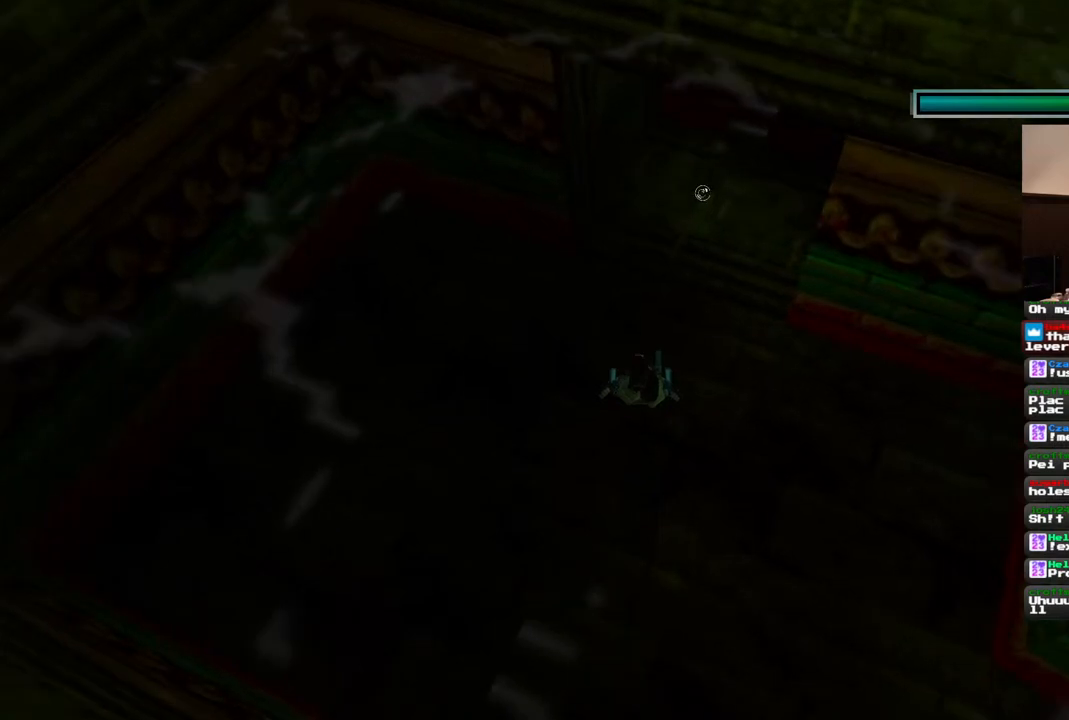
{"dt_ms": 500, "buttons": [], "left_stick": "center", "right_stick": "center", "events": [[83, "DPAD_LEFT", "down"], [333, "DPAD_LEFT", "up"]]}
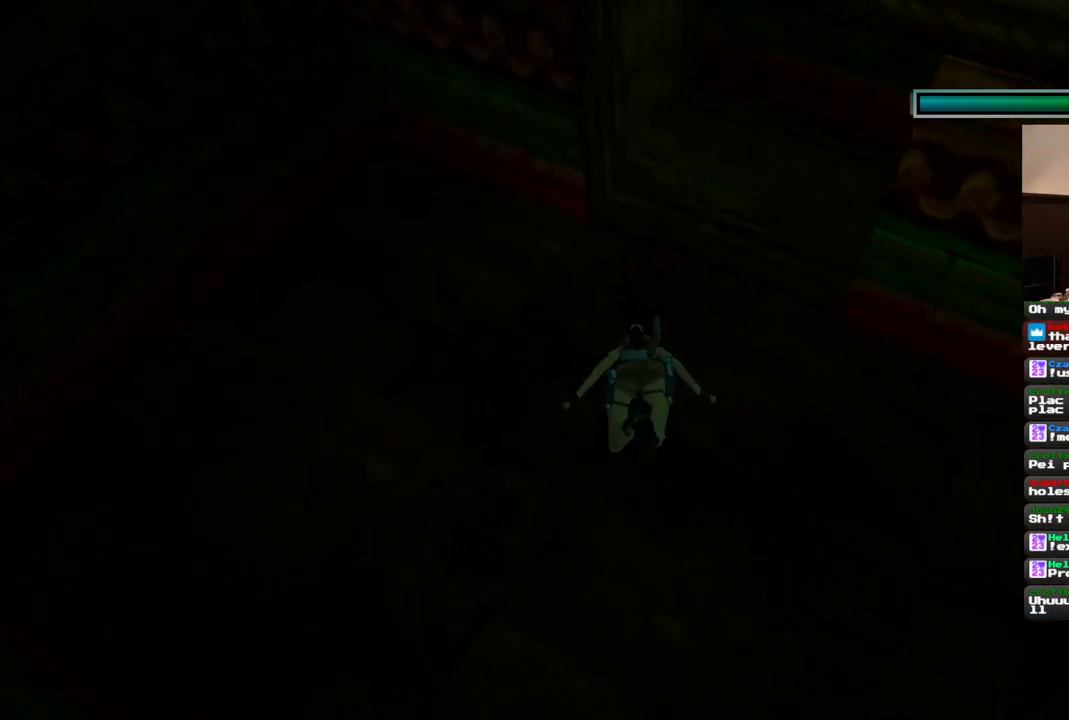
{"dt_ms": 500, "buttons": [], "left_stick": "center", "right_stick": "center", "events": []}
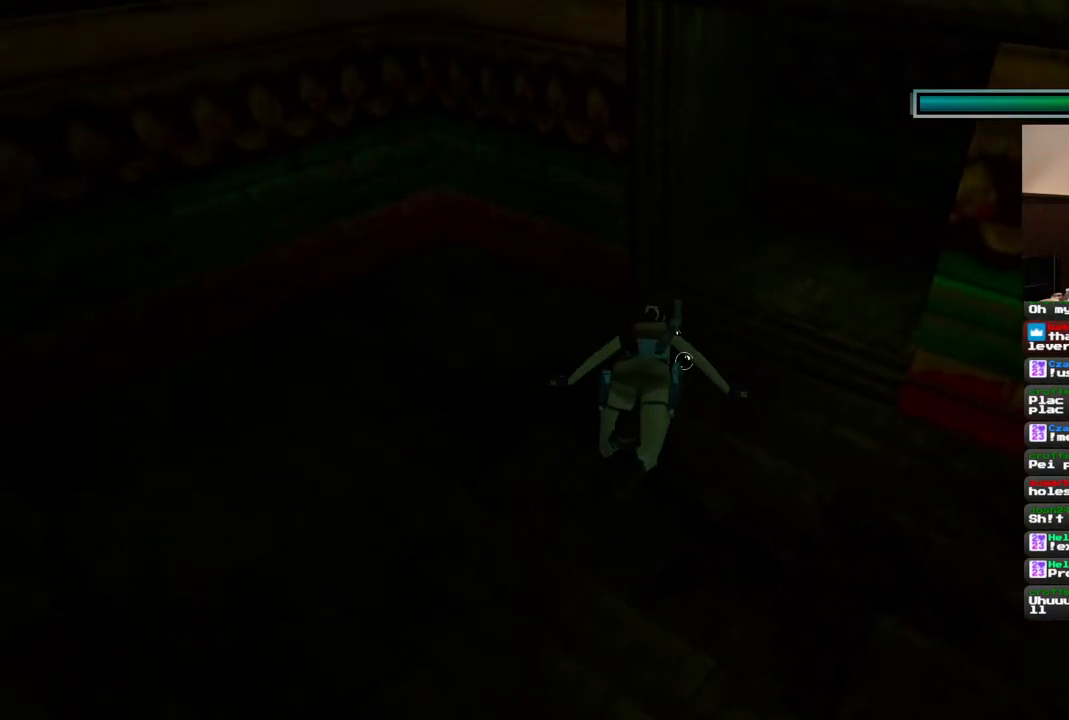
{"dt_ms": 500, "buttons": ["SQUARE"], "left_stick": "center", "right_stick": "center", "events": [[67, "SQUARE", "down"]]}
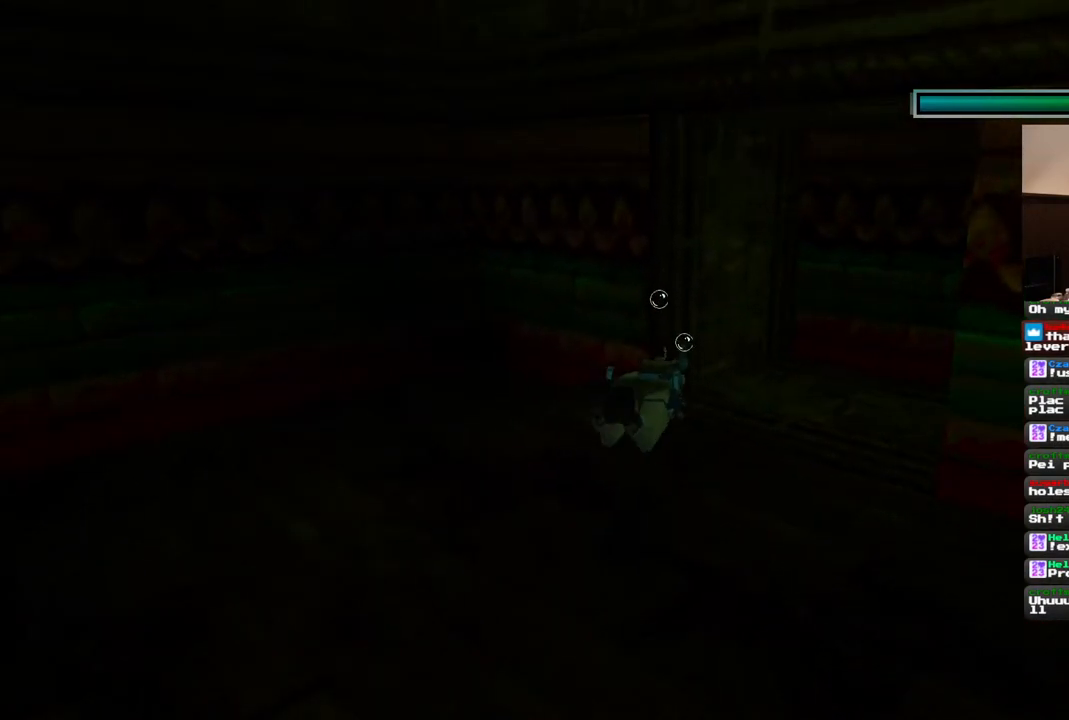
{"dt_ms": 500, "buttons": ["DPAD_RIGHT"], "left_stick": "center", "right_stick": "center", "events": [[67, "SQUARE", "up"], [350, "DPAD_RIGHT", "down"]]}
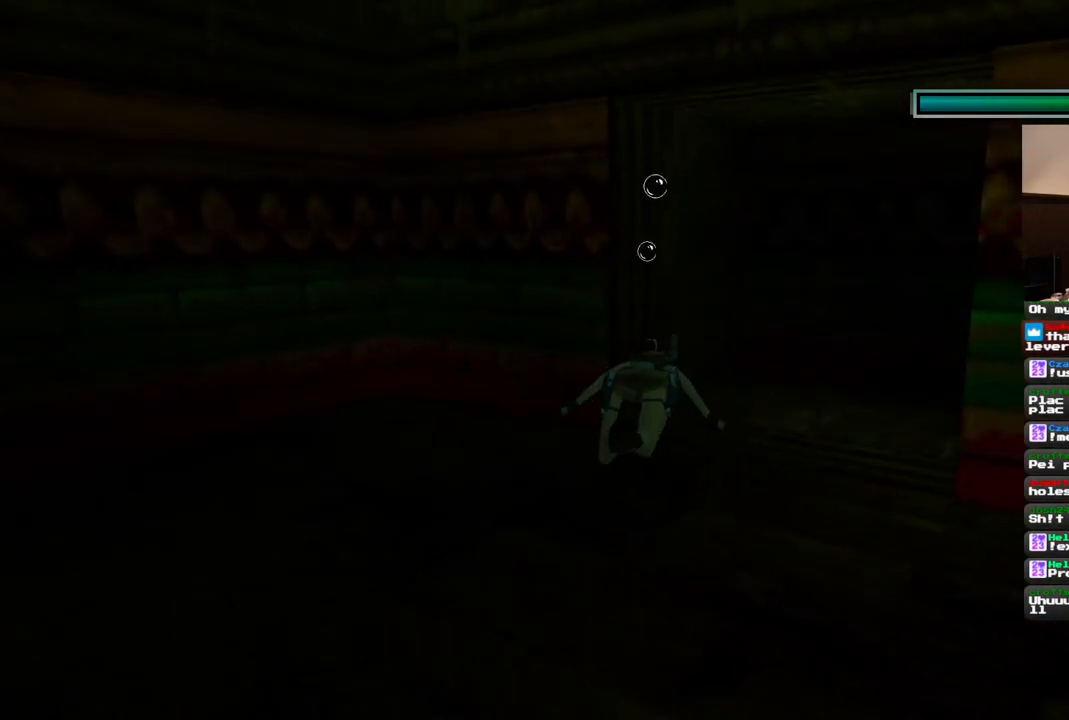
{"dt_ms": 500, "buttons": ["DPAD_RIGHT"], "left_stick": "center", "right_stick": "center", "events": []}
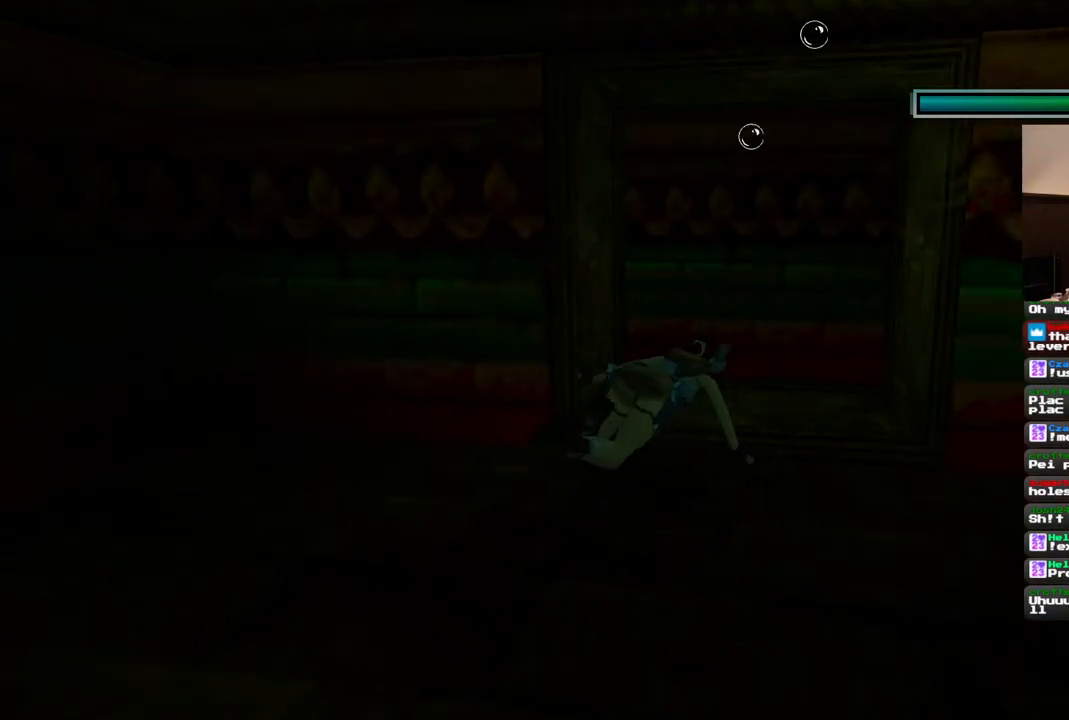
{"dt_ms": 500, "buttons": ["SQUARE", "DPAD_RIGHT"], "left_stick": "center", "right_stick": "center", "events": [[217, "SQUARE", "down"]]}
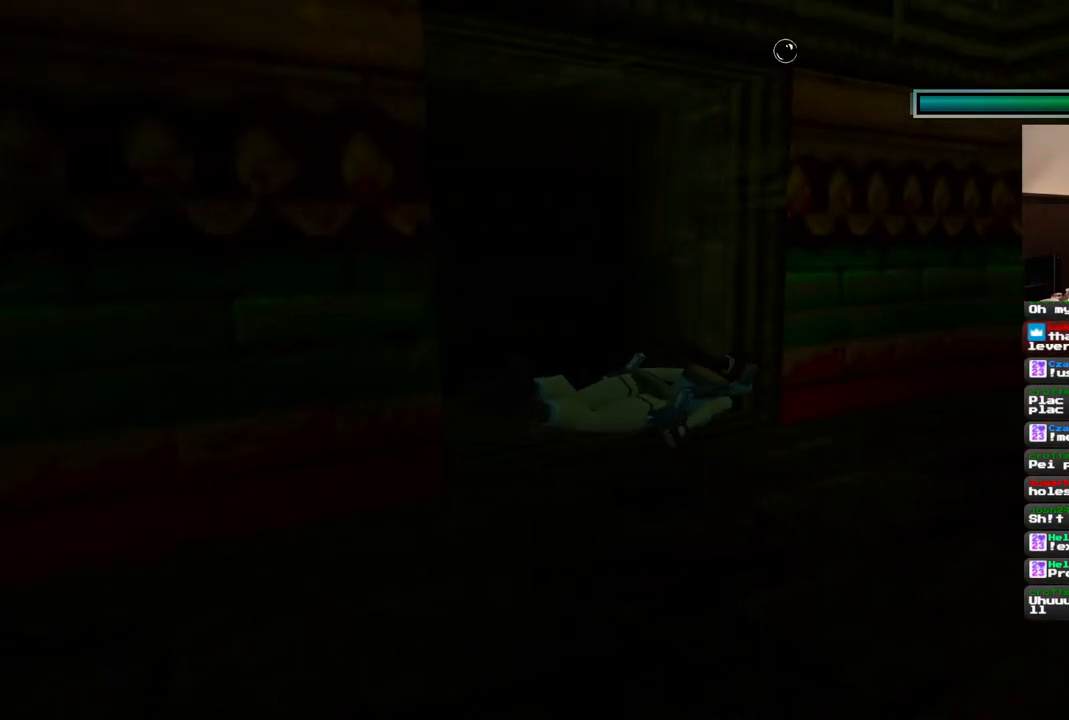
{"dt_ms": 500, "buttons": ["SQUARE", "DPAD_RIGHT"], "left_stick": "center", "right_stick": "center", "events": []}
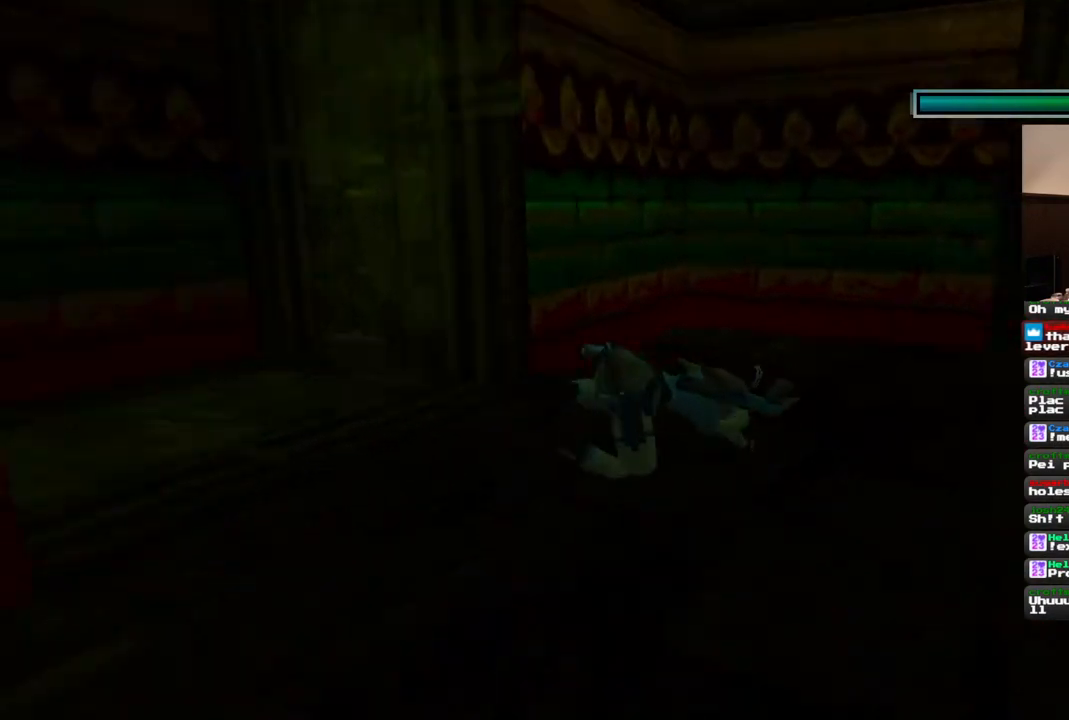
{"dt_ms": 500, "buttons": ["SQUARE", "DPAD_LEFT"], "left_stick": "center", "right_stick": "center", "events": [[150, "DPAD_RIGHT", "up"], [317, "DPAD_LEFT", "down"]]}
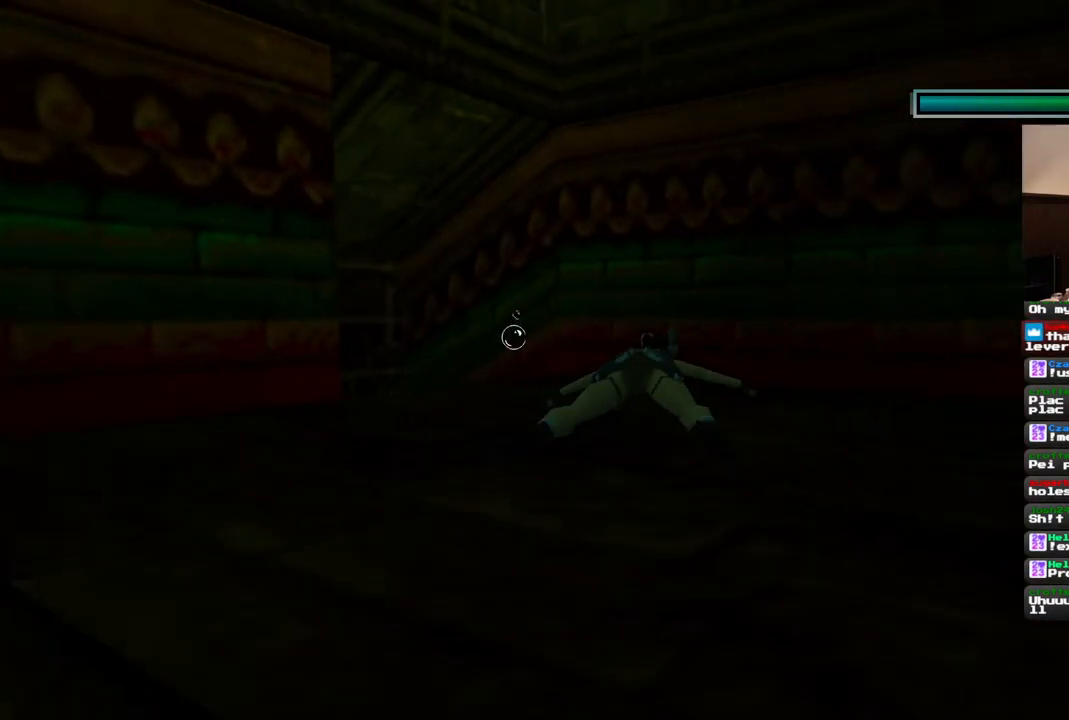
{"dt_ms": 500, "buttons": ["SQUARE"], "left_stick": "center", "right_stick": "center", "events": [[500, "DPAD_LEFT", "up"]]}
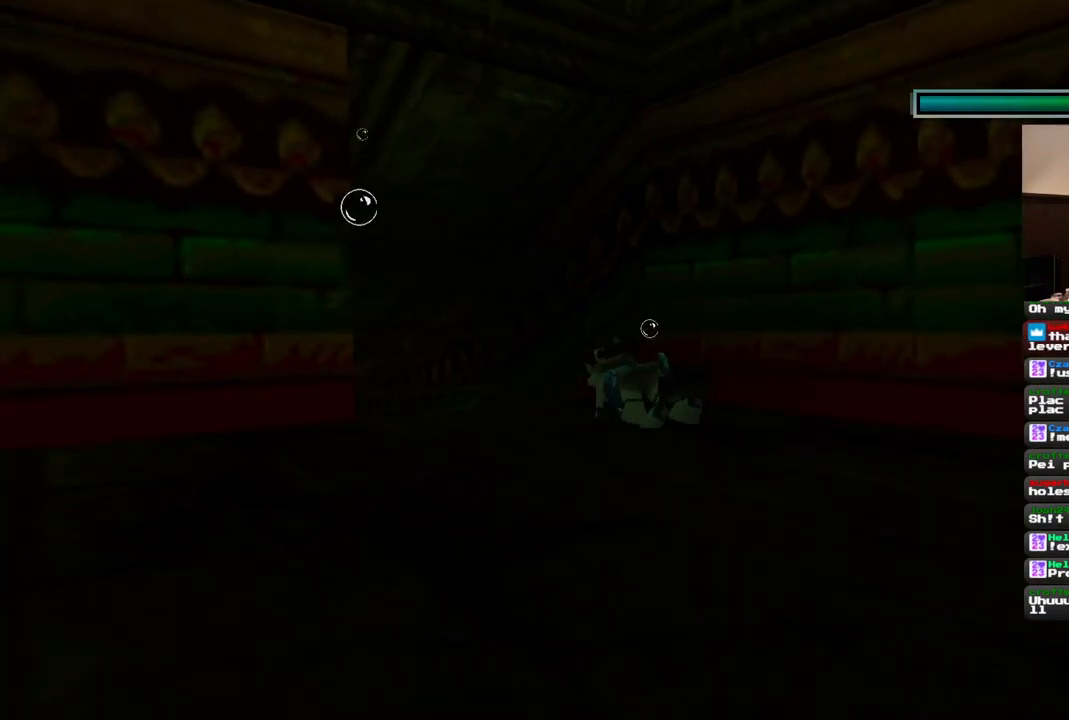
{"dt_ms": 500, "buttons": ["DPAD_LEFT"], "left_stick": "center", "right_stick": "center", "events": [[233, "SQUARE", "up"], [267, "DPAD_LEFT", "down"]]}
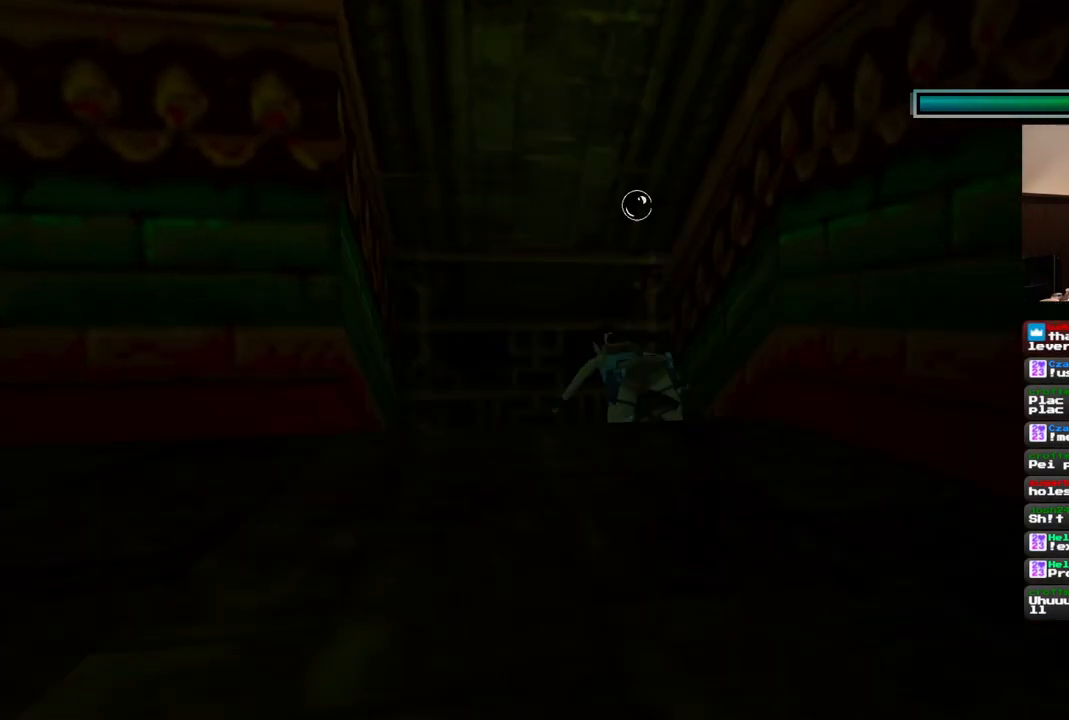
{"dt_ms": 500, "buttons": ["SQUARE"], "left_stick": "center", "right_stick": "center", "events": [[100, "DPAD_UP", "down"], [167, "DPAD_LEFT", "up"], [267, "DPAD_RIGHT", "down"], [267, "SQUARE", "down"], [417, "DPAD_RIGHT", "up"], [433, "DPAD_UP", "up"]]}
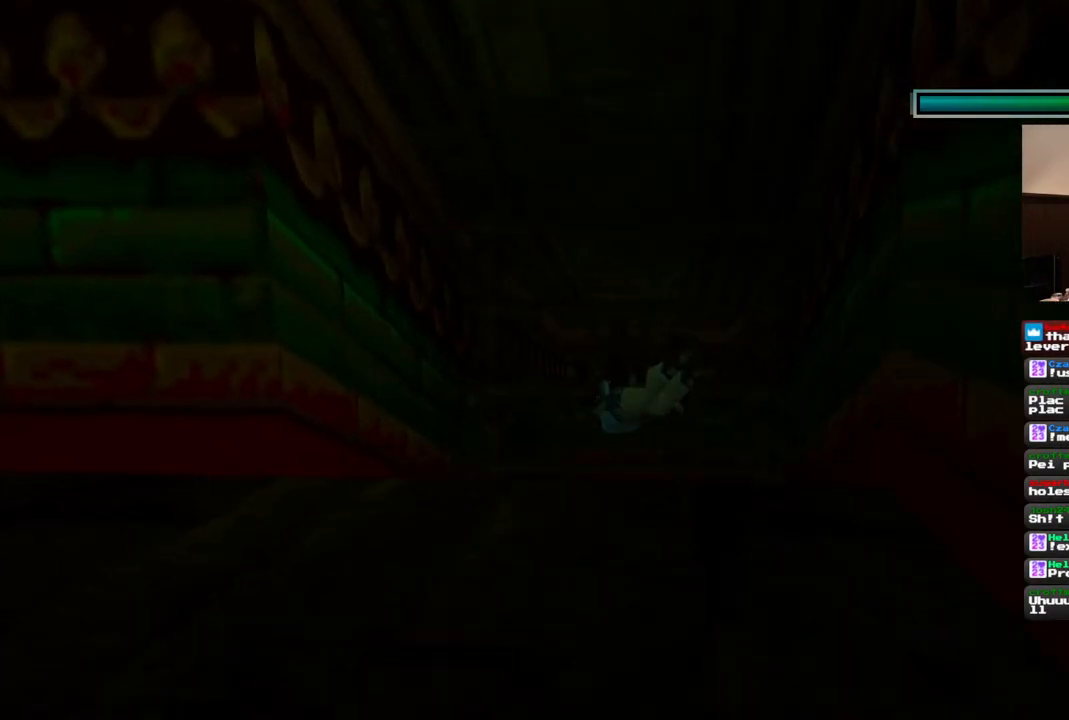
{"dt_ms": 500, "buttons": ["CROSS", "DPAD_RIGHT"], "left_stick": "center", "right_stick": "center", "events": [[283, "SQUARE", "up"], [300, "DPAD_RIGHT", "down"], [417, "CROSS", "down"]]}
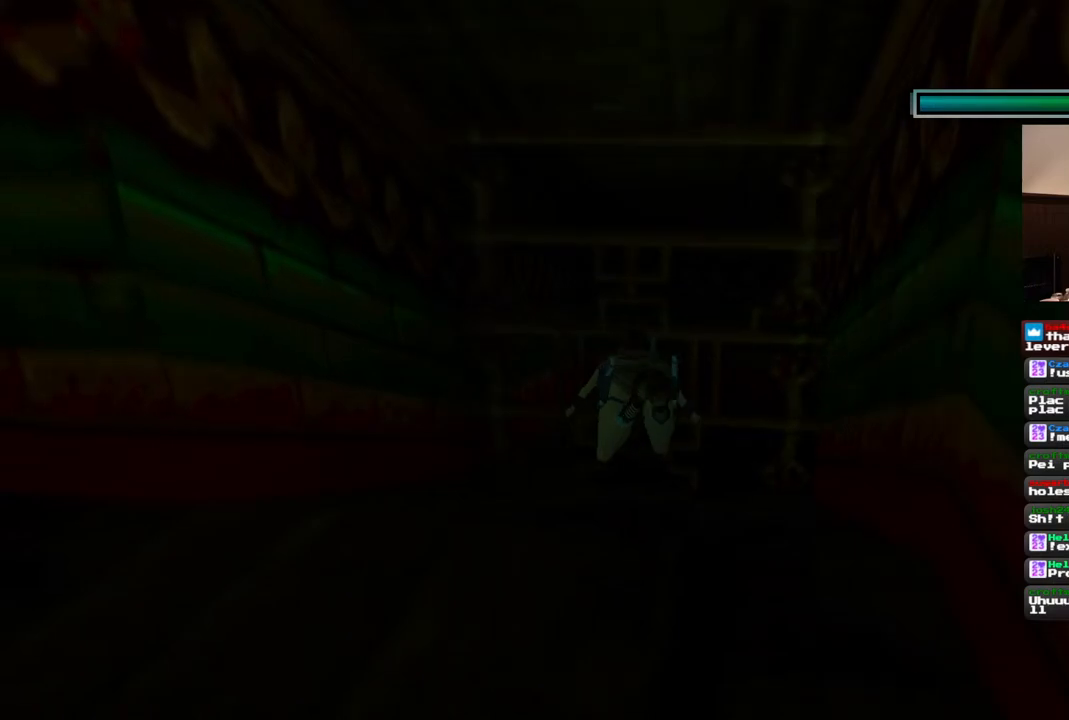
{"dt_ms": 500, "buttons": ["DPAD_RIGHT"], "left_stick": "center", "right_stick": "center", "events": [[483, "CROSS", "up"]]}
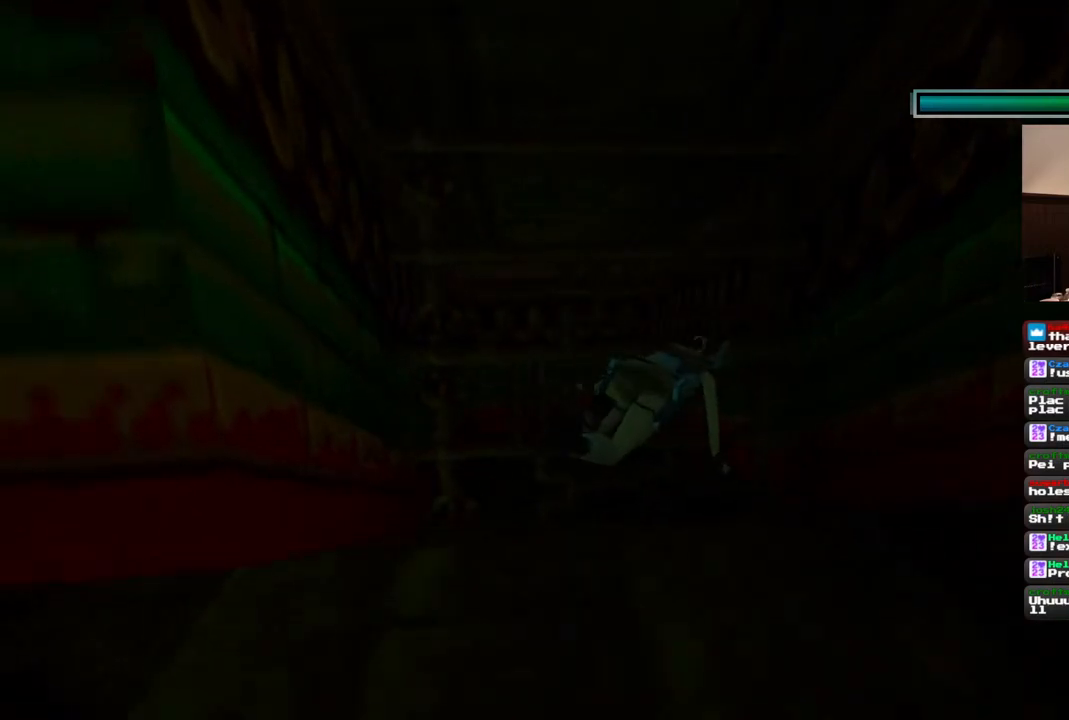
{"dt_ms": 500, "buttons": ["SQUARE", "DPAD_RIGHT"], "left_stick": "center", "right_stick": "center", "events": [[350, "SQUARE", "down"]]}
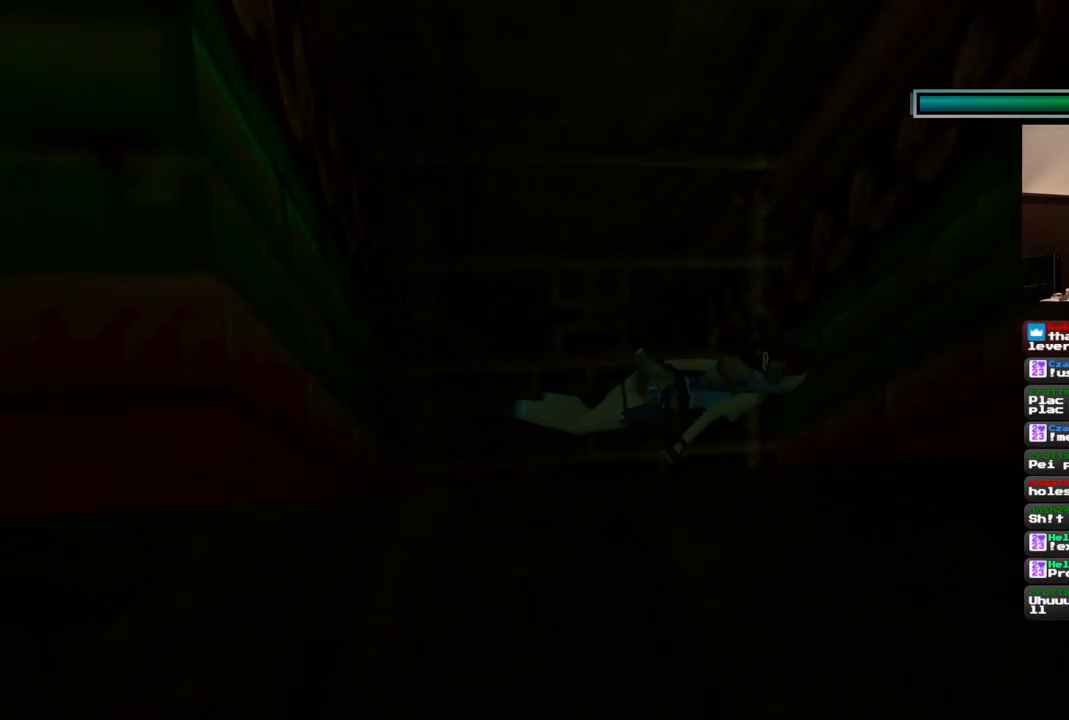
{"dt_ms": 1000, "buttons": ["SQUARE"], "left_stick": "center", "right_stick": "center", "events": [[817, "DPAD_RIGHT", "up"]]}
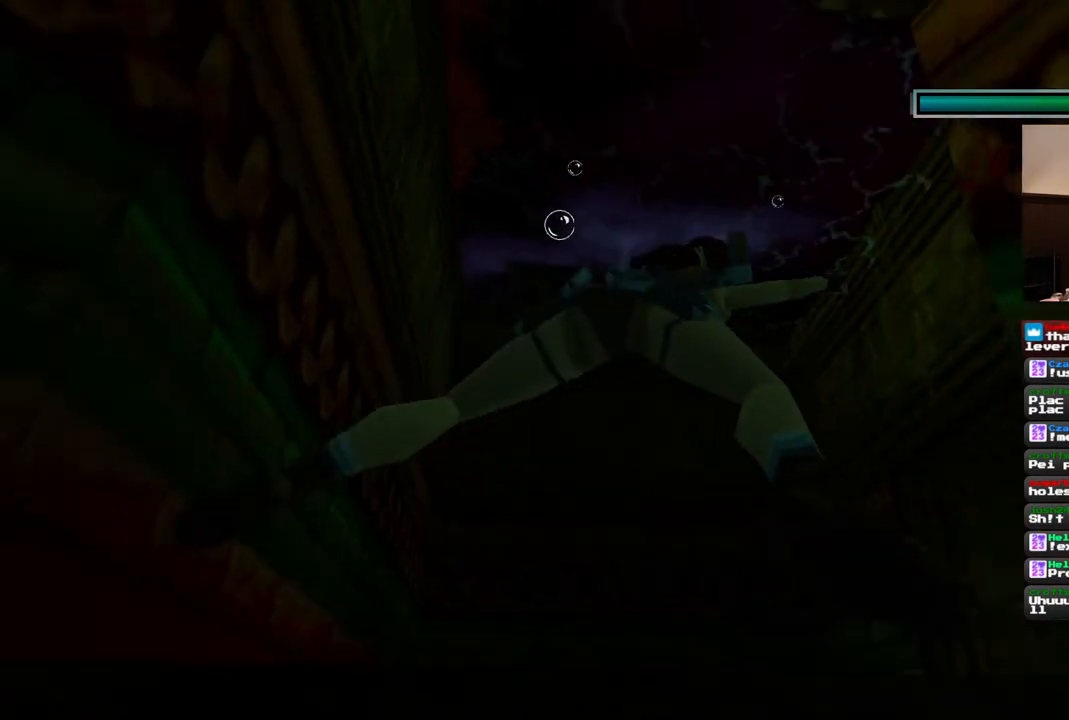
{"dt_ms": 500, "buttons": ["SQUARE", "DPAD_LEFT"], "left_stick": "center", "right_stick": "center", "events": [[100, "DPAD_LEFT", "down"]]}
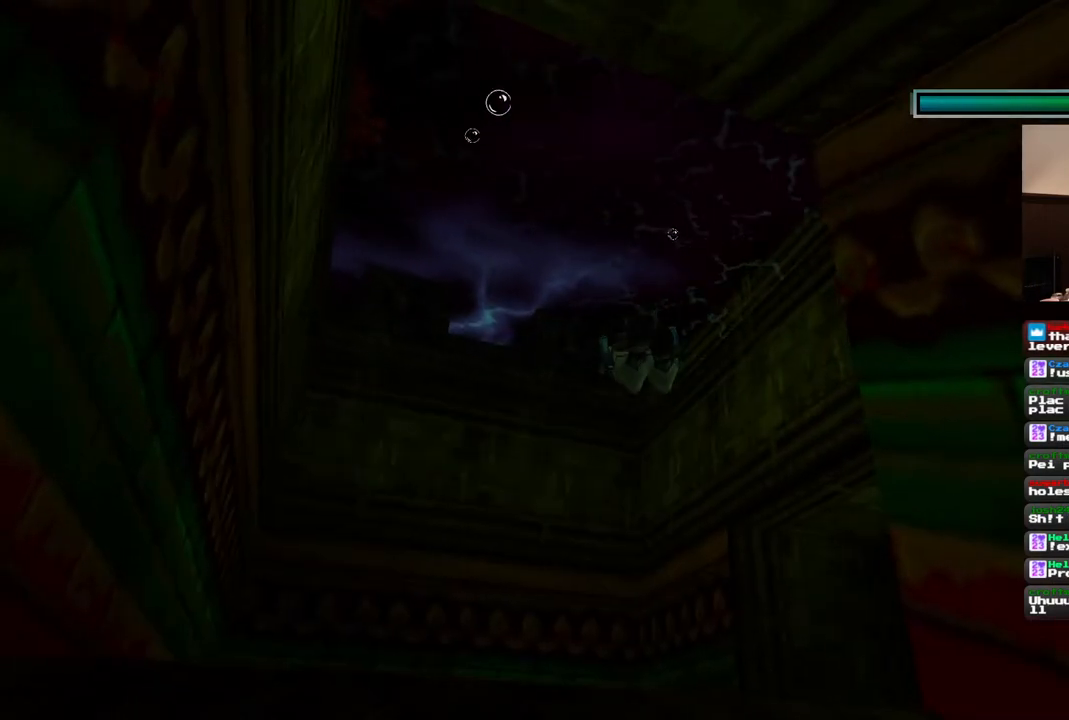
{"dt_ms": 500, "buttons": ["SQUARE", "DPAD_LEFT"], "left_stick": "center", "right_stick": "center", "events": []}
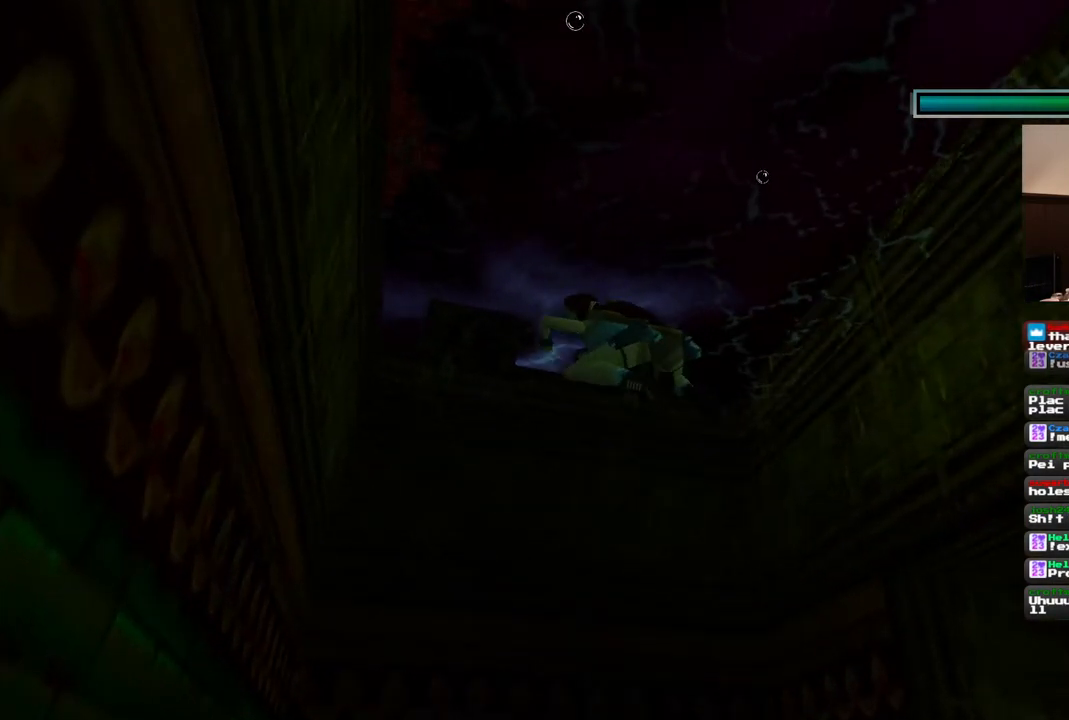
{"dt_ms": 500, "buttons": ["SQUARE"], "left_stick": "center", "right_stick": "center", "events": [[133, "DPAD_LEFT", "up"]]}